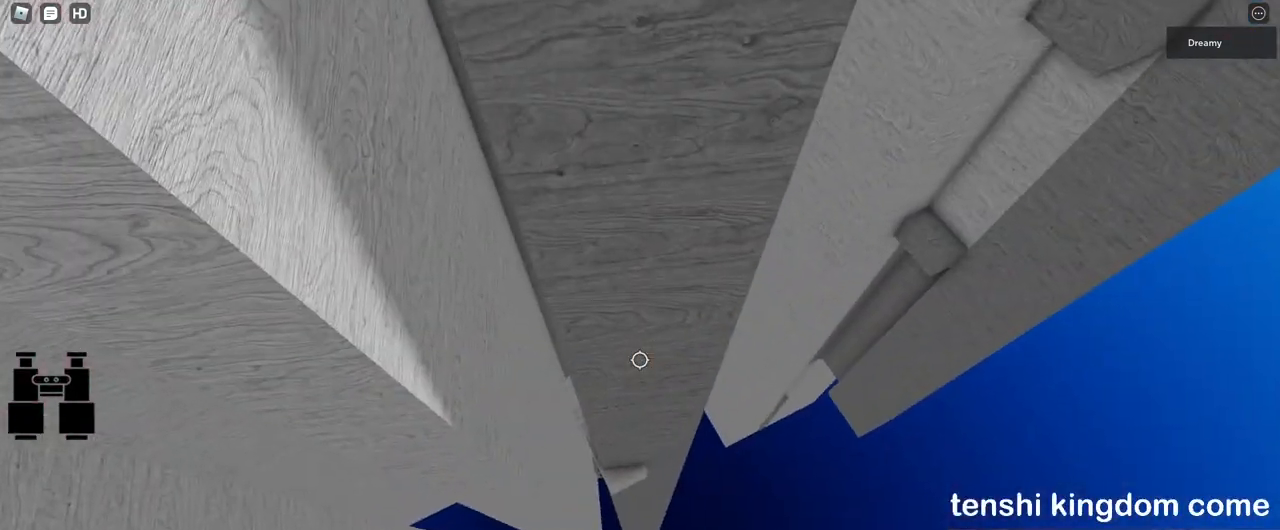
Gameplay with keyboard and mouse; each line is a JSON object with the keys and mouse buttons held at the frame after it. "events" lists presses ("down") and releases ("up") of "a", "ctrl", "d", "e", "q", "s", "shift", "space", "w", "mouse_left", "mouse_wheel", "mouse_right", "mouse_mb4" and "mouse_mb5" between this image and that frame as [ms after this image, input, new state], when the widget could be followed in between. "mouse_left", "mouse_wheel", "mouse_right", "mouse_mb4", "mouse_mb5" = the "left", "wheel", "right", "mb4", "mb5" buttons of the "mouse" list. No other keys are recorded. "wheel" means that the mouse wheel is clicked or scrolled. Mouse movement is not recorded.
{"keys": [], "mouse": ["right"], "events": [[333, "w", "up"]]}
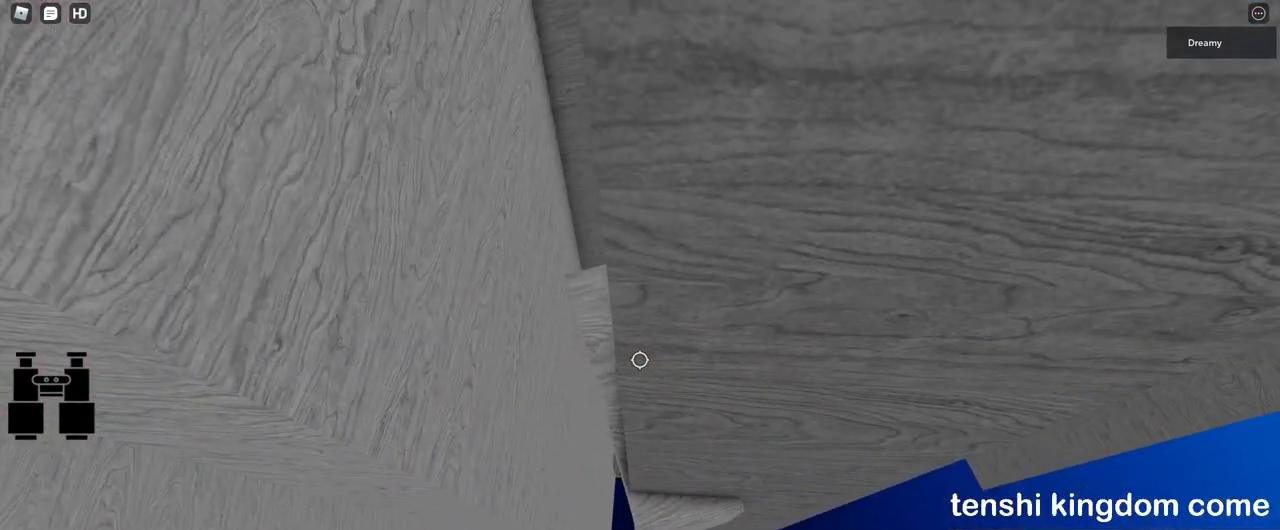
{"keys": ["a"], "mouse": ["right"], "events": [[150, "a", "down"], [283, "space", "down"], [383, "space", "up"]]}
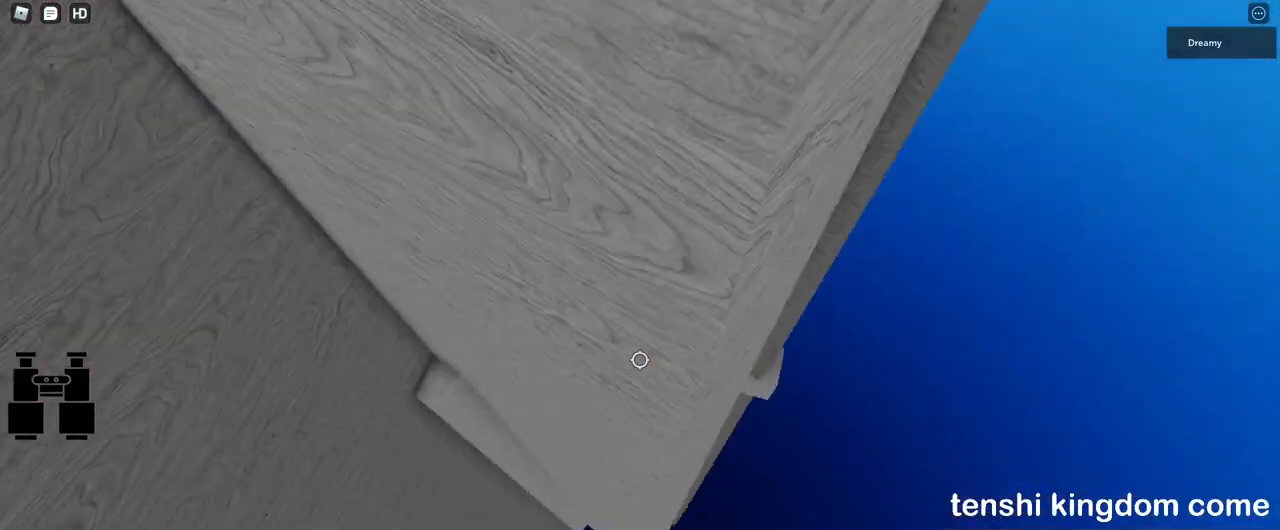
{"keys": ["a"], "mouse": ["right"], "events": []}
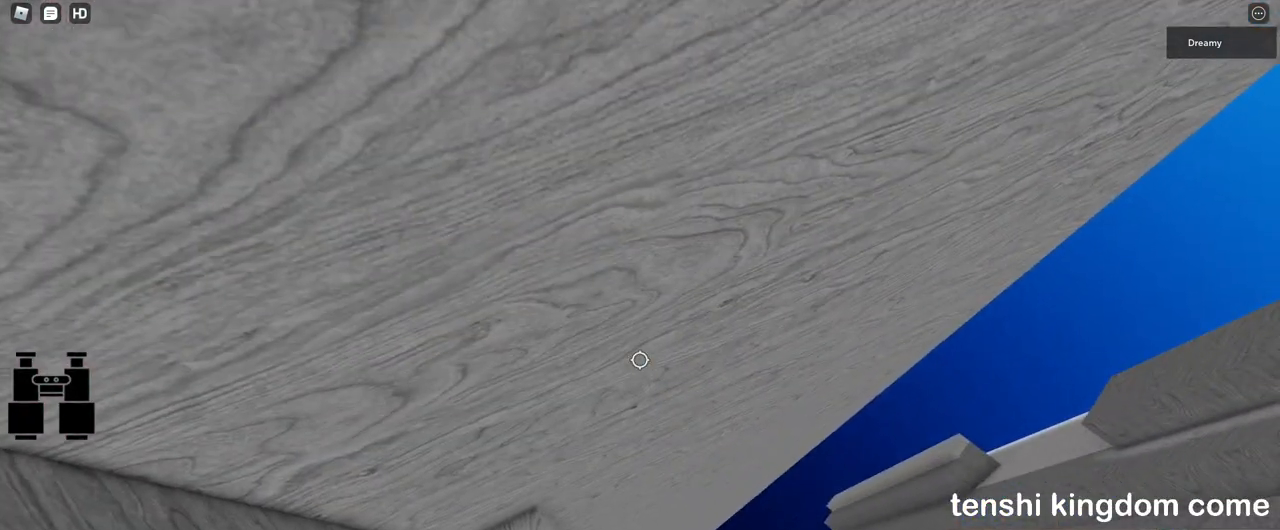
{"keys": ["a"], "mouse": ["right"], "events": []}
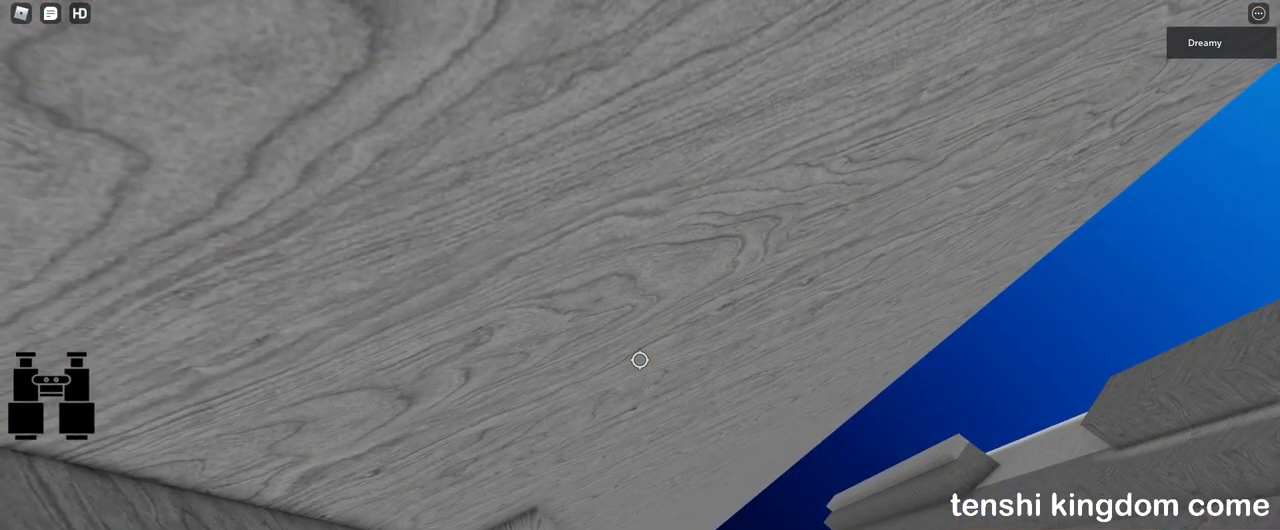
{"keys": ["a", "shift"], "mouse": [], "events": [[300, "mouse_right", "up"], [367, "shift", "down"]]}
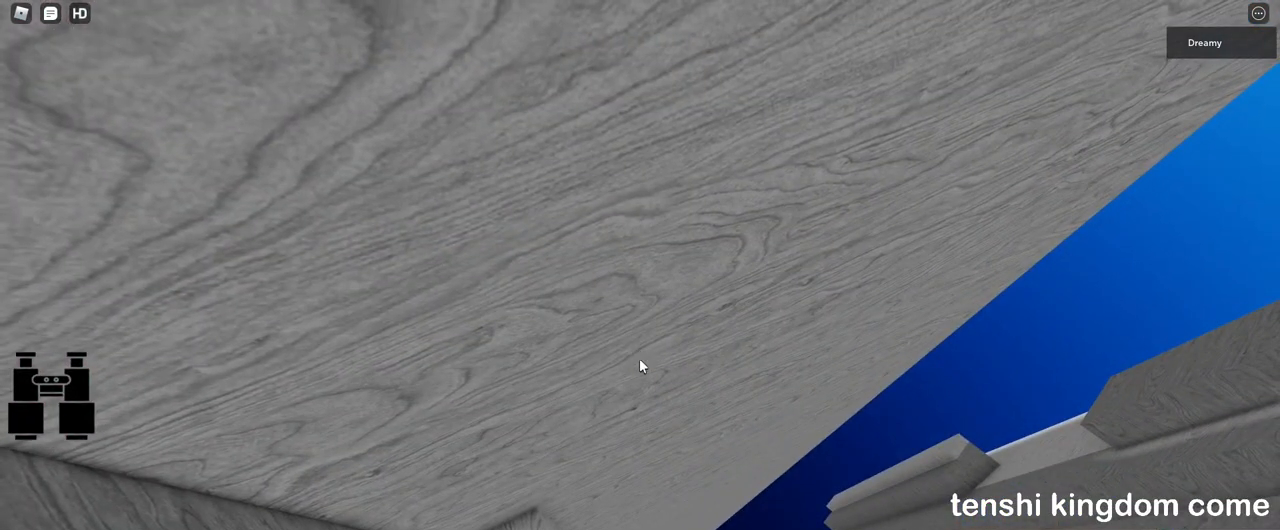
{"keys": ["a"], "mouse": ["right"], "events": [[133, "shift", "up"], [500, "mouse_right", "down"]]}
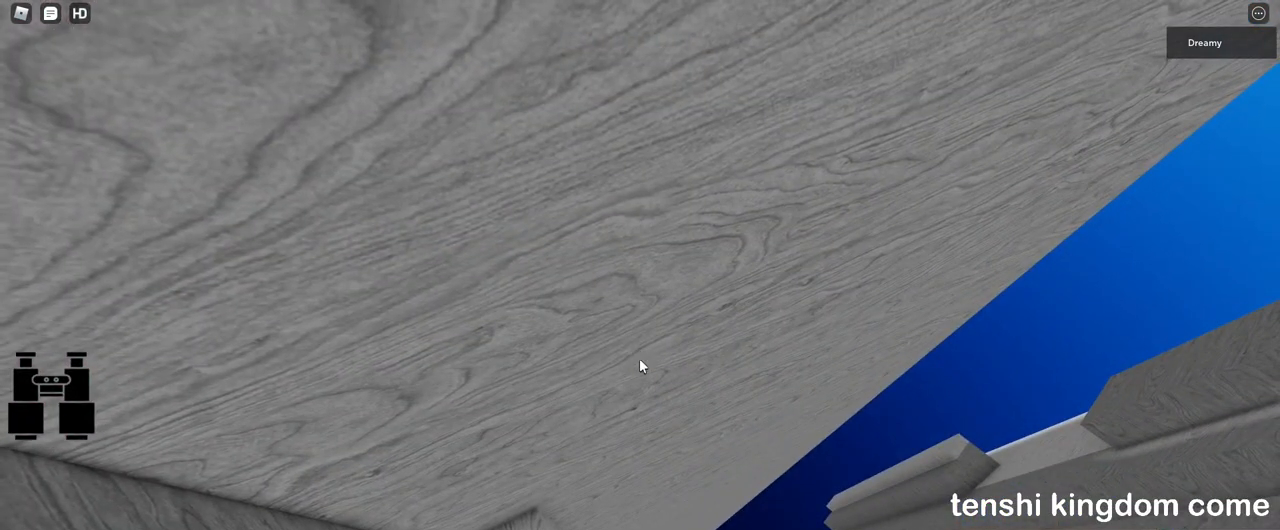
{"keys": [], "mouse": [], "events": [[350, "mouse_right", "up"], [467, "a", "up"]]}
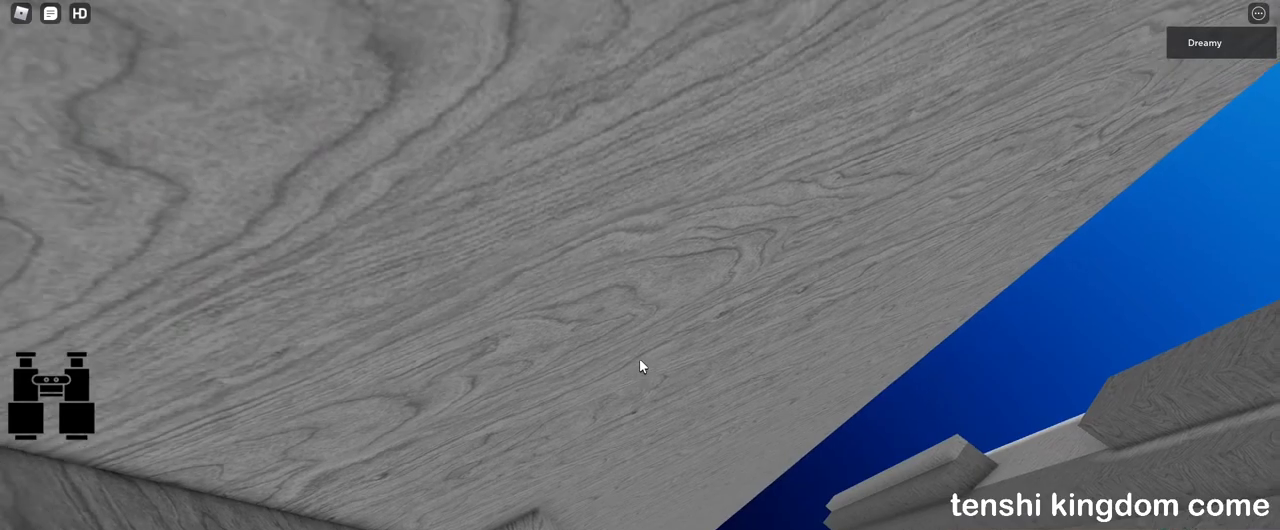
{"keys": [], "mouse": ["right"], "events": [[167, "mouse_wheel", "down"], [233, "mouse_right", "down"], [233, "mouse_wheel", "up"]]}
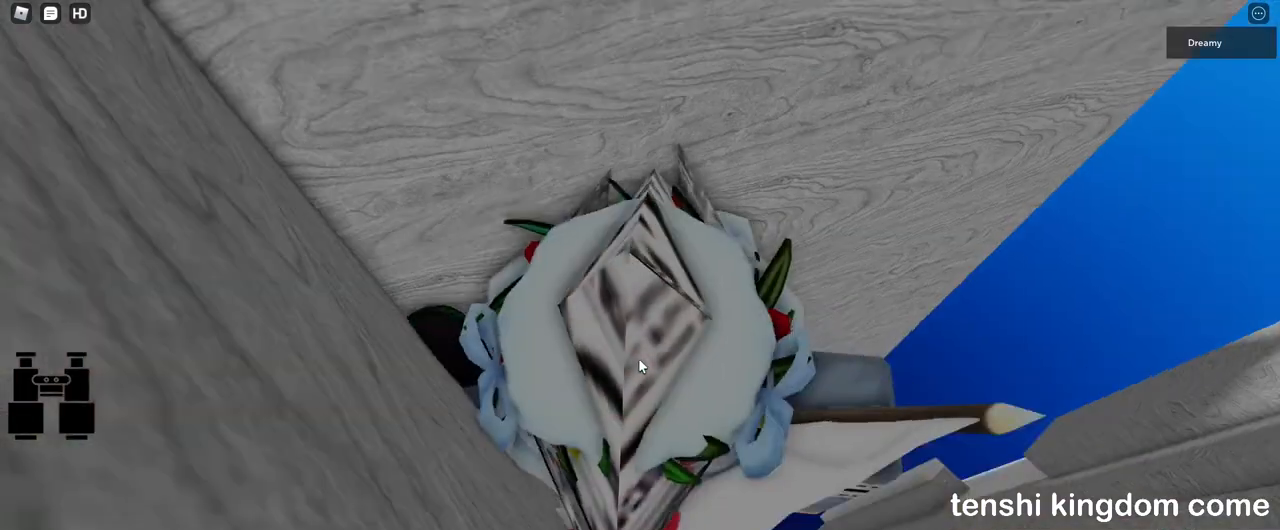
{"keys": [], "mouse": ["right"], "events": []}
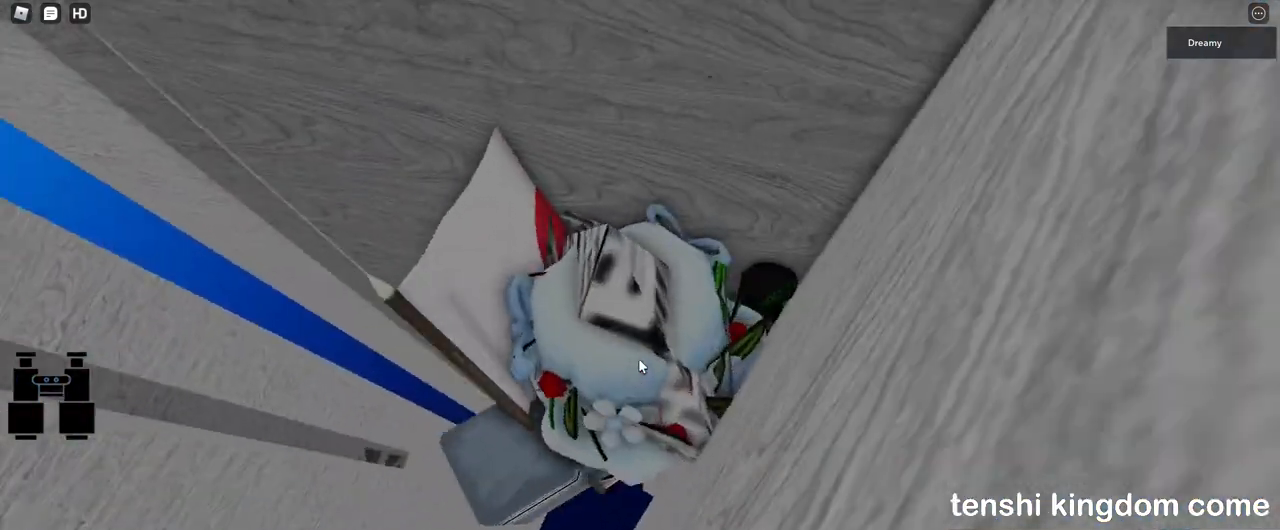
{"keys": [], "mouse": ["wheel", "right"], "events": [[483, "mouse_wheel", "down"]]}
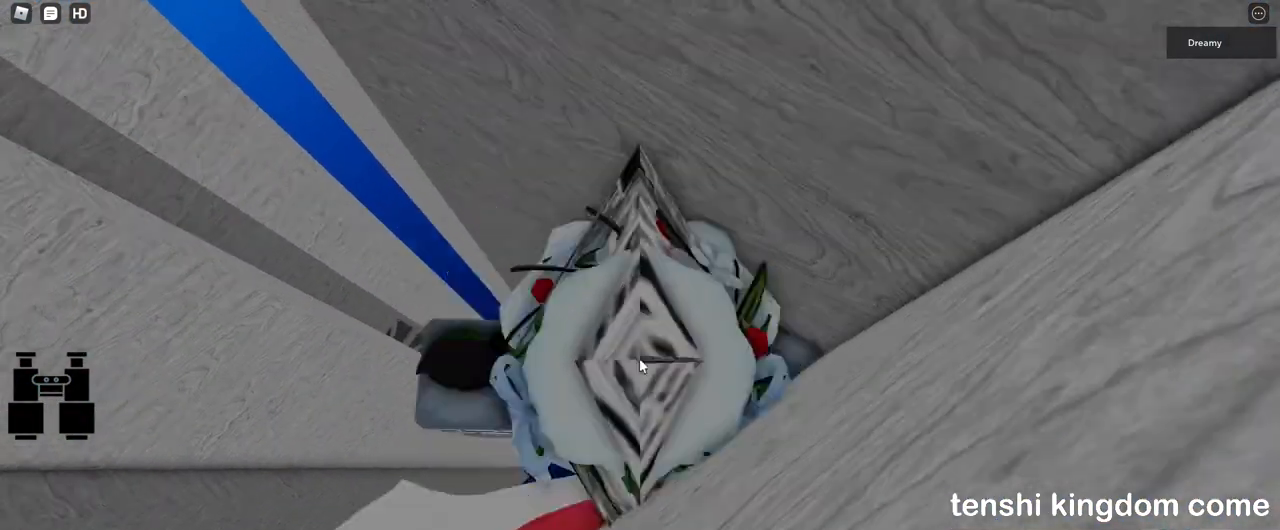
{"keys": ["d", "w"], "mouse": ["right"], "events": [[17, "d", "down"], [17, "mouse_wheel", "up"], [33, "w", "down"]]}
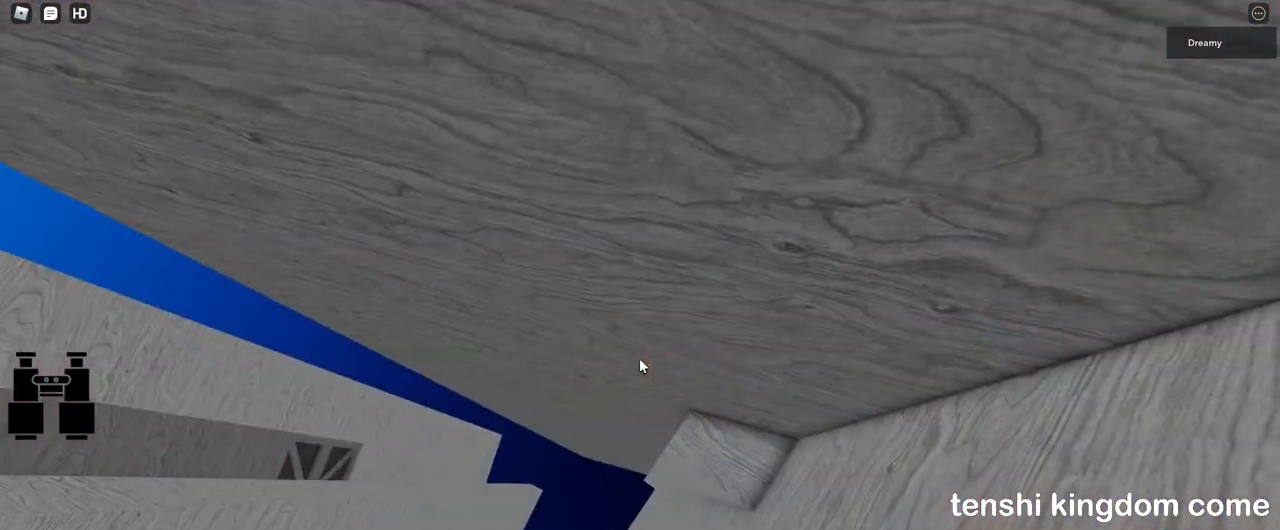
{"keys": ["d", "w"], "mouse": ["right"], "events": []}
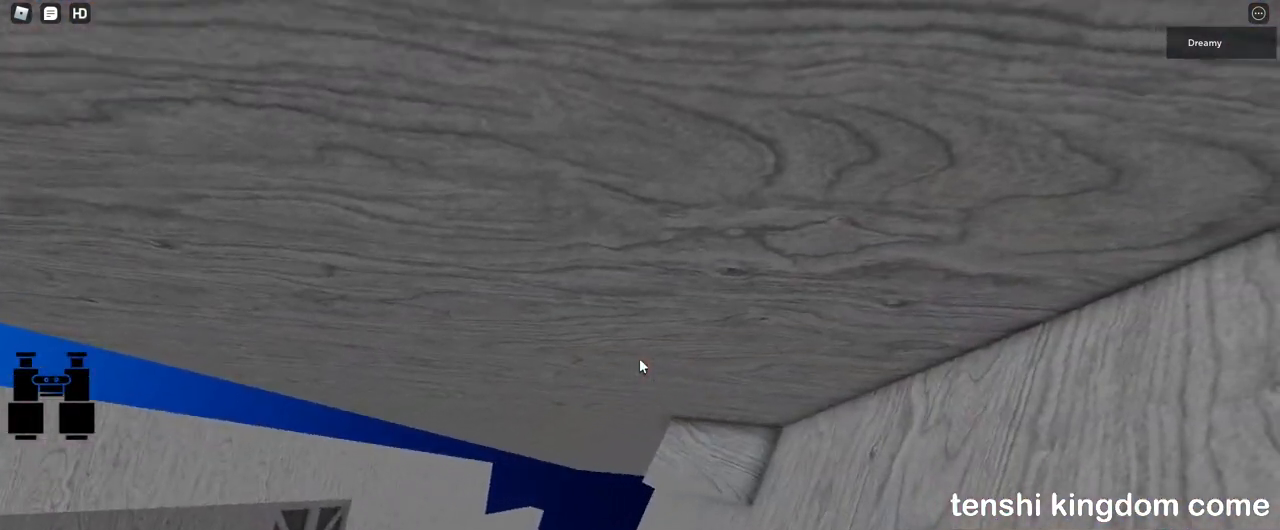
{"keys": ["a", "space"], "mouse": ["right"], "events": [[133, "w", "up"], [167, "d", "up"], [350, "a", "down"], [450, "space", "down"]]}
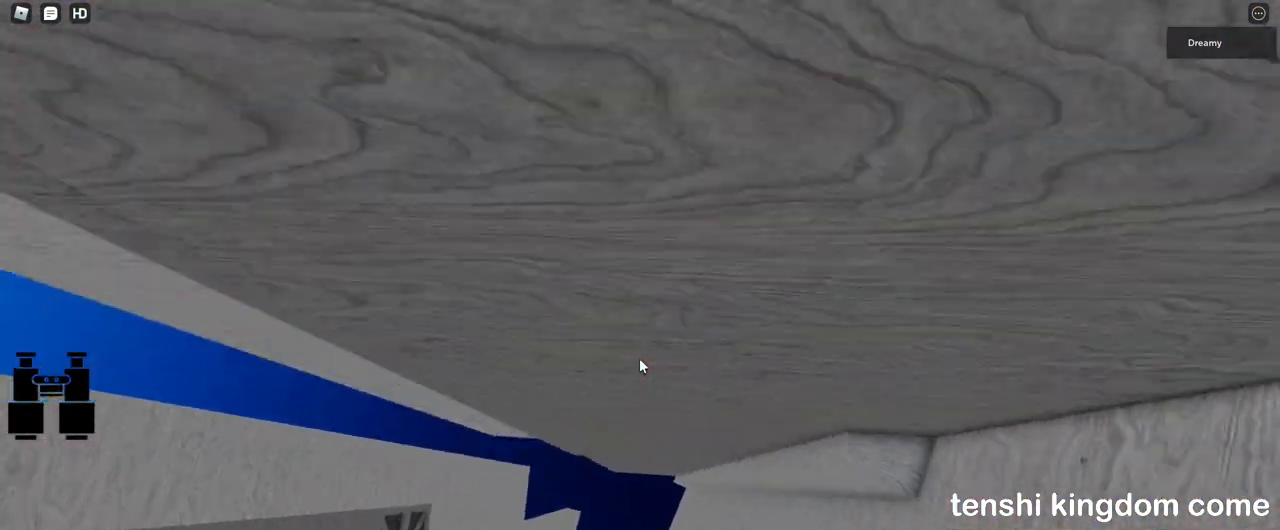
{"keys": ["w"], "mouse": ["right"], "events": [[33, "space", "up"], [183, "w", "down"], [300, "a", "up"]]}
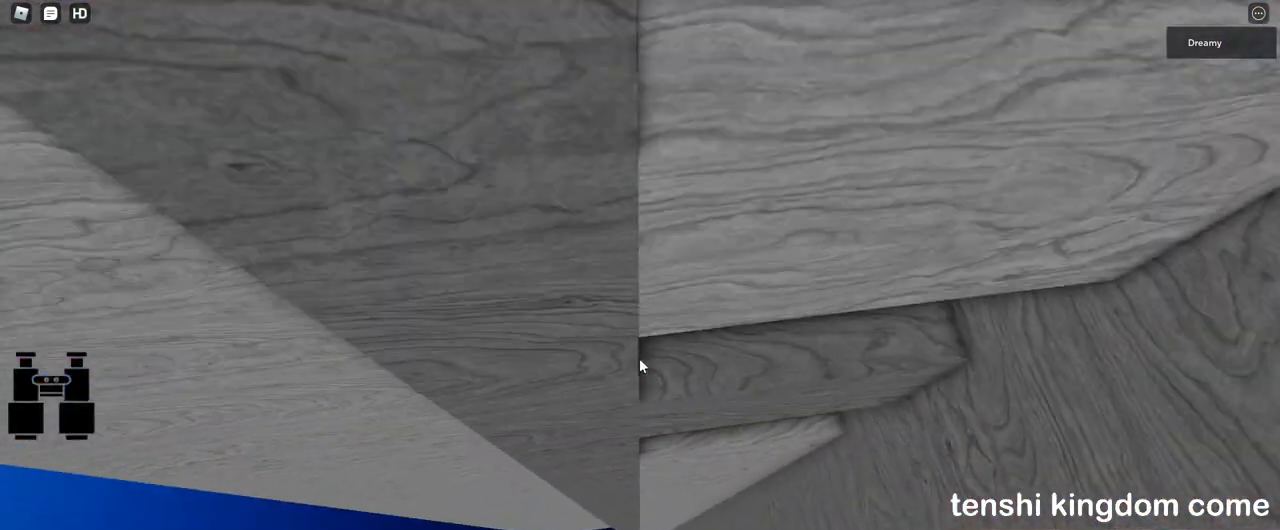
{"keys": ["w"], "mouse": ["right"], "events": [[50, "d", "down"], [117, "d", "up"], [317, "d", "down"], [500, "d", "up"]]}
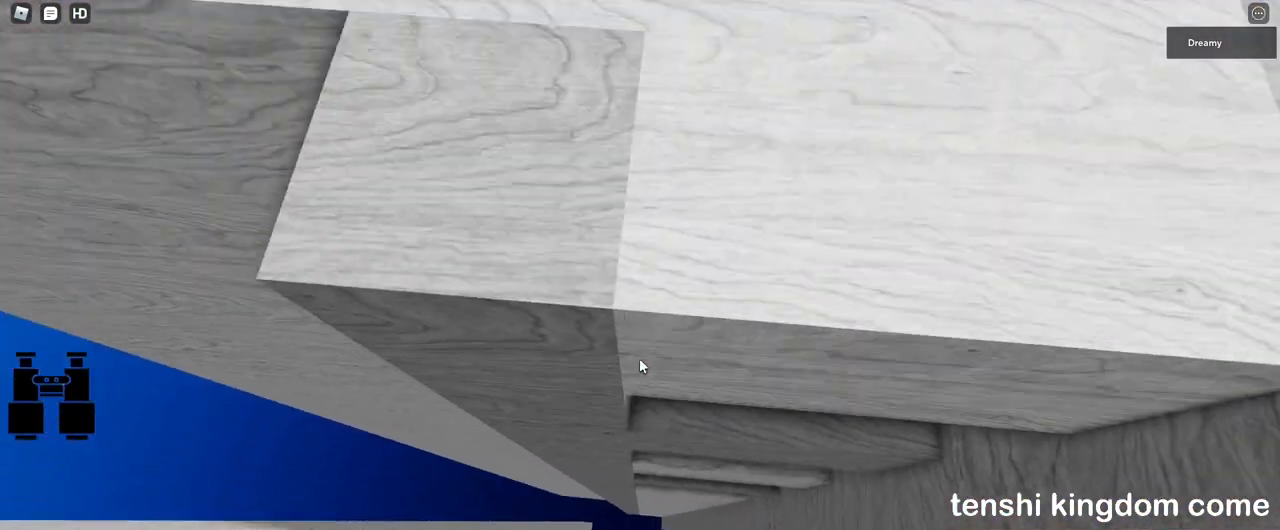
{"keys": [], "mouse": ["right"], "events": [[183, "d", "down"], [300, "d", "up"], [367, "w", "up"]]}
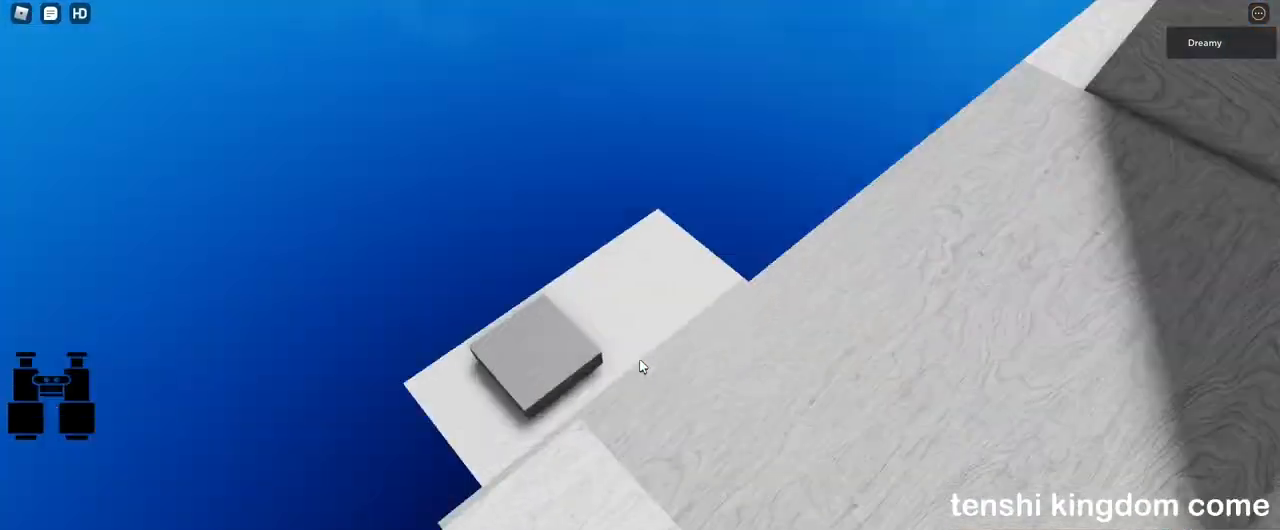
{"keys": ["w"], "mouse": [], "events": [[117, "d", "down"], [167, "d", "up"], [167, "w", "down"], [433, "mouse_right", "up"]]}
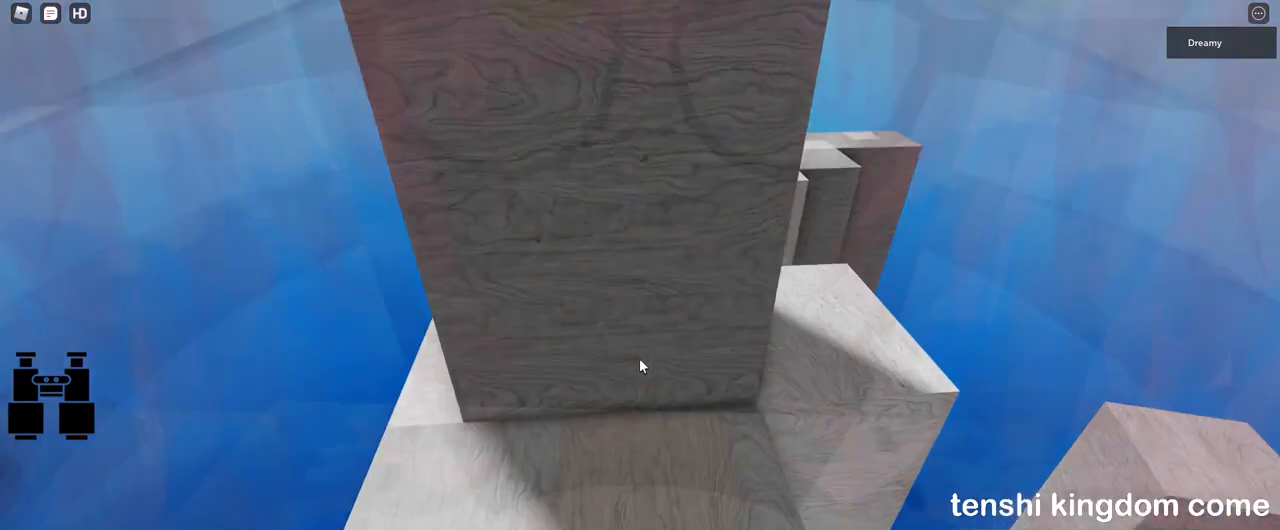
{"keys": [], "mouse": ["right"], "events": [[100, "mouse_right", "down"], [200, "w", "up"]]}
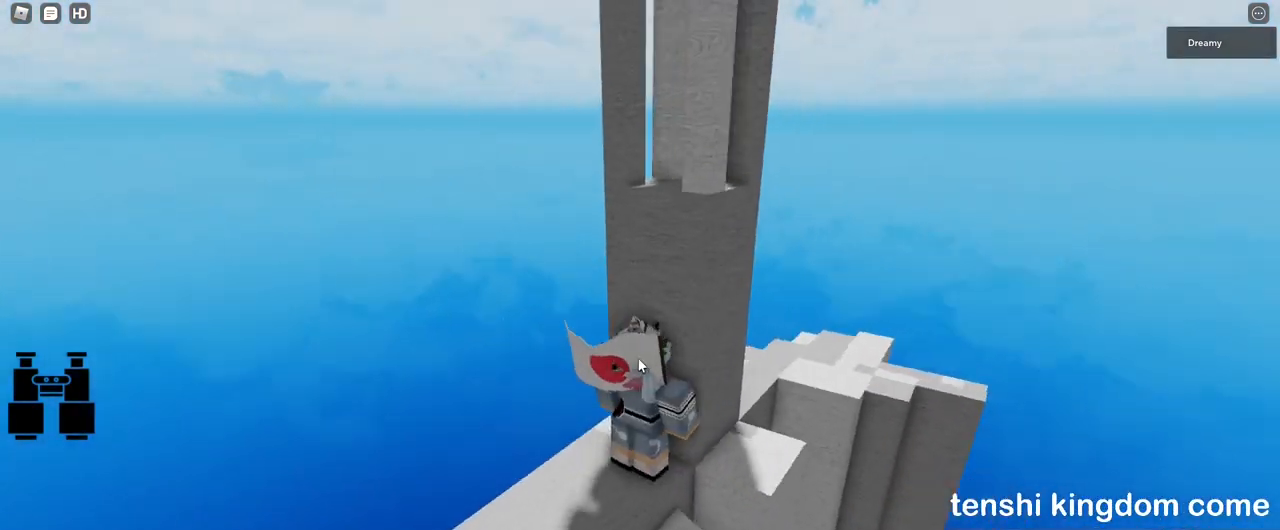
{"keys": ["w"], "mouse": ["right"], "events": [[100, "space", "down"], [233, "shift", "down"], [233, "space", "up"], [250, "w", "down"], [383, "shift", "up"]]}
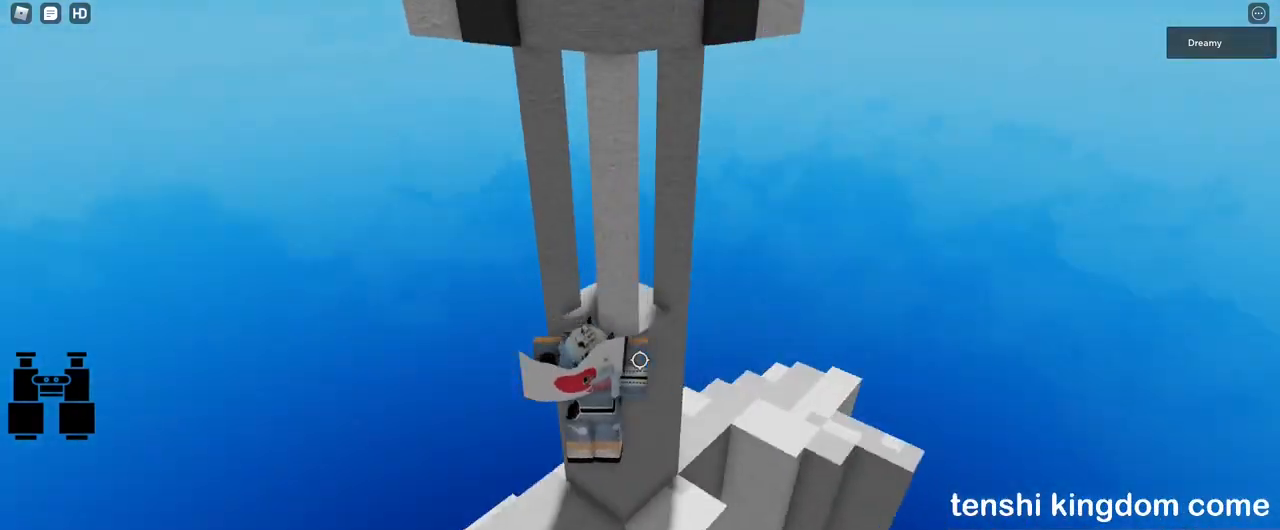
{"keys": ["space"], "mouse": ["right"], "events": [[17, "w", "up"], [233, "a", "down"], [250, "a", "up"], [317, "space", "down"], [367, "space", "up"], [367, "w", "down"], [450, "w", "up"], [483, "space", "down"]]}
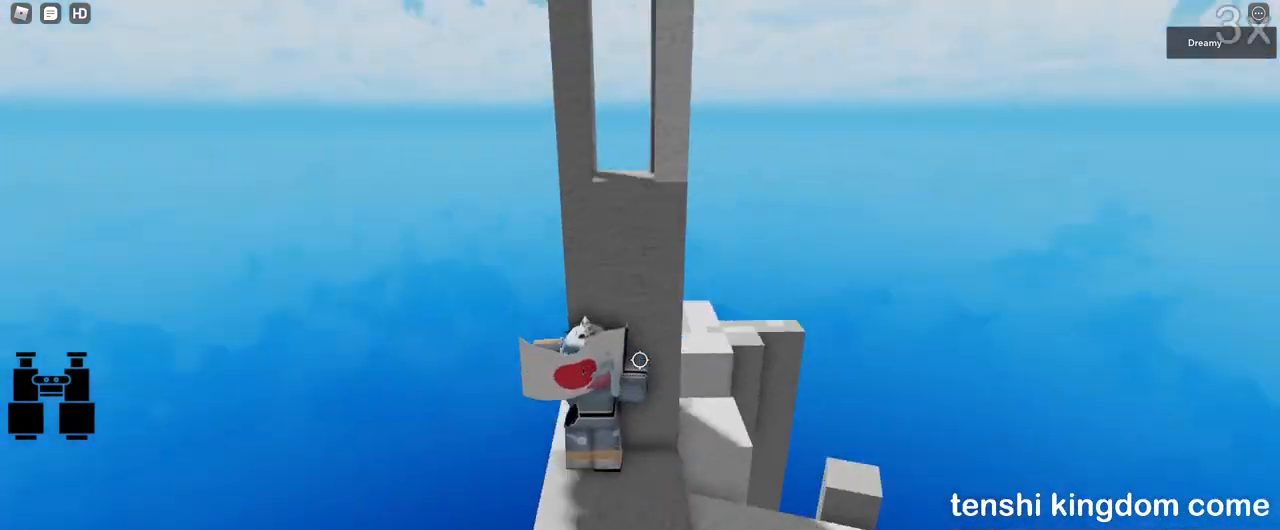
{"keys": ["shift"], "mouse": [], "events": [[33, "d", "down"], [33, "space", "up"], [50, "w", "down"], [67, "mouse_right", "up"], [83, "d", "up"], [100, "w", "up"], [217, "shift", "down"], [250, "e", "down"], [267, "e", "up"], [317, "space", "down"], [333, "space", "up"], [350, "e", "down"], [367, "space", "down"], [383, "e", "up"], [400, "space", "up"], [467, "e", "down"], [500, "e", "up"]]}
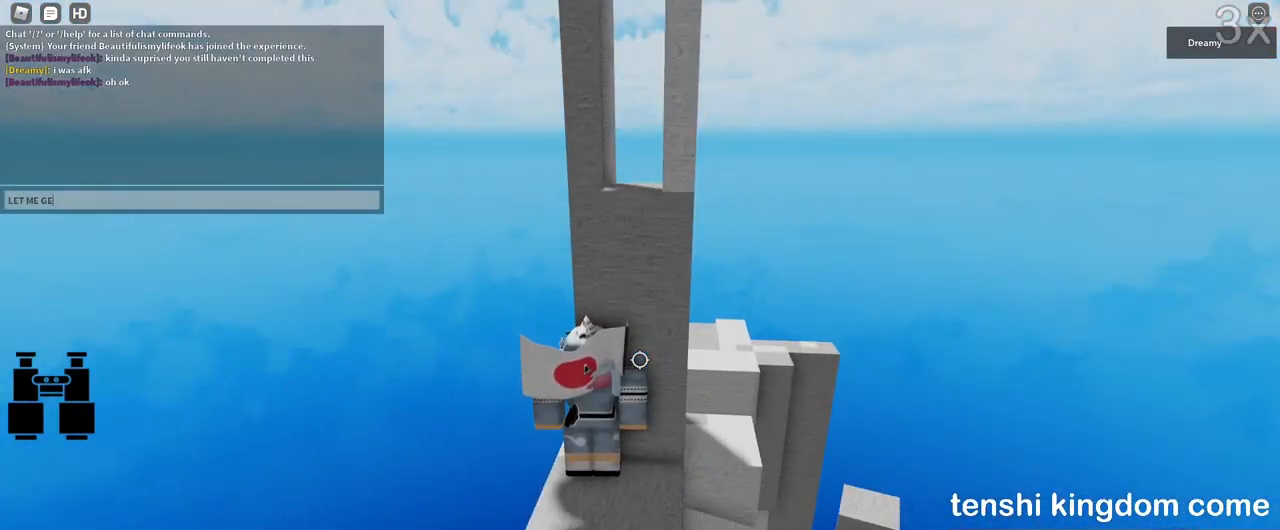
{"keys": ["space"], "mouse": [], "events": [[50, "space", "down"], [83, "space", "up"], [200, "shift", "up"], [267, "d", "down"], [283, "d", "up"], [350, "space", "down"], [433, "w", "down"], [483, "w", "up"]]}
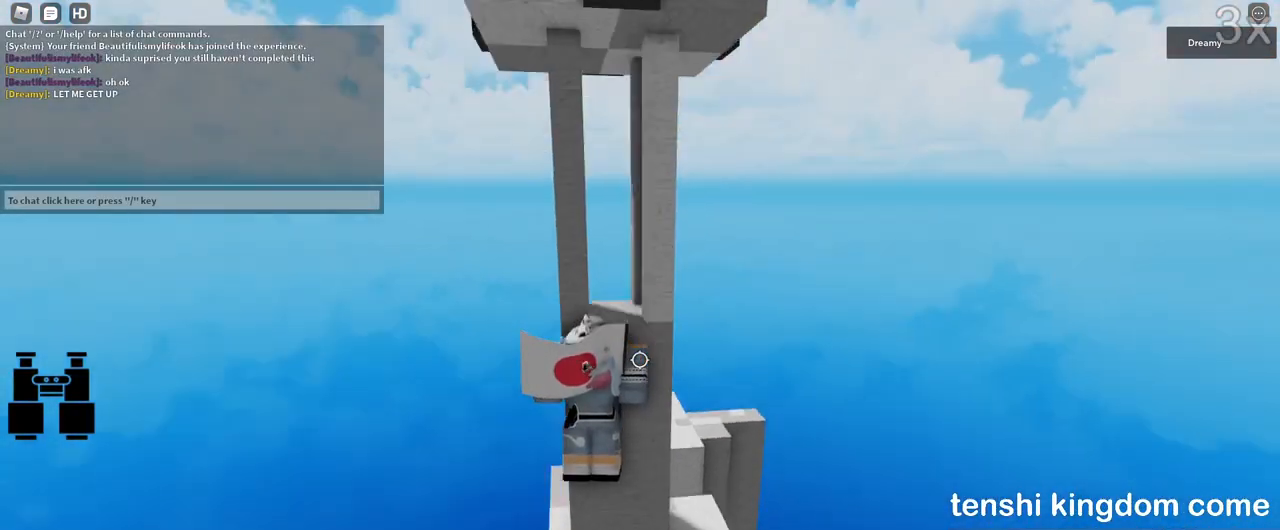
{"keys": [], "mouse": [], "events": [[67, "d", "down"], [83, "d", "up"], [133, "w", "down"], [217, "w", "up"], [317, "w", "down"], [333, "a", "down"], [350, "a", "up"], [383, "space", "up"], [400, "w", "up"]]}
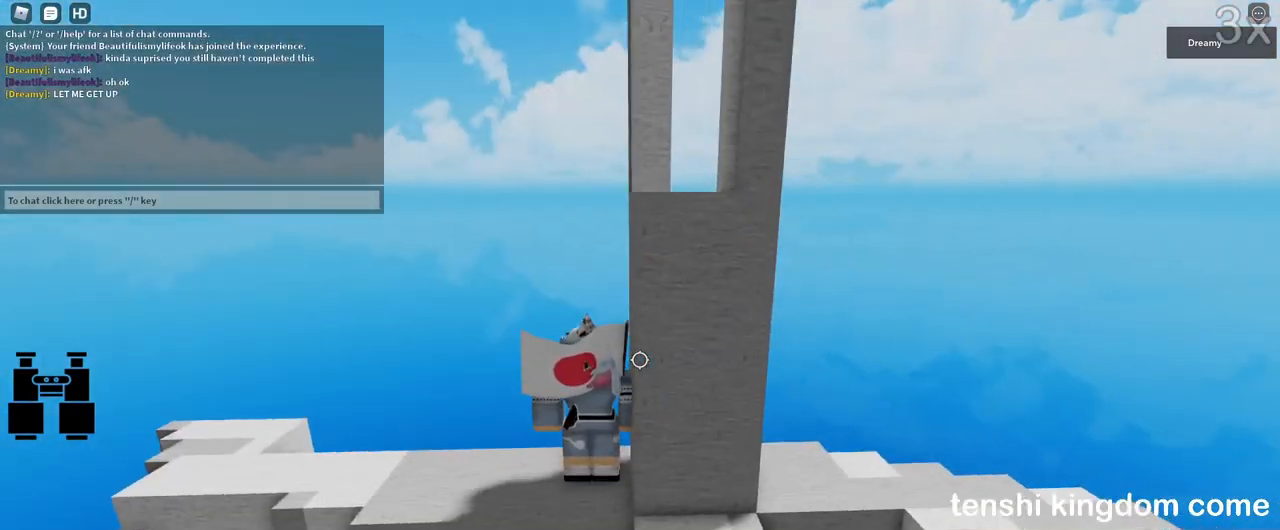
{"keys": ["a", "space", "w"], "mouse": [], "events": [[250, "space", "down"], [317, "w", "down"], [400, "w", "up"], [500, "a", "down"], [500, "w", "down"]]}
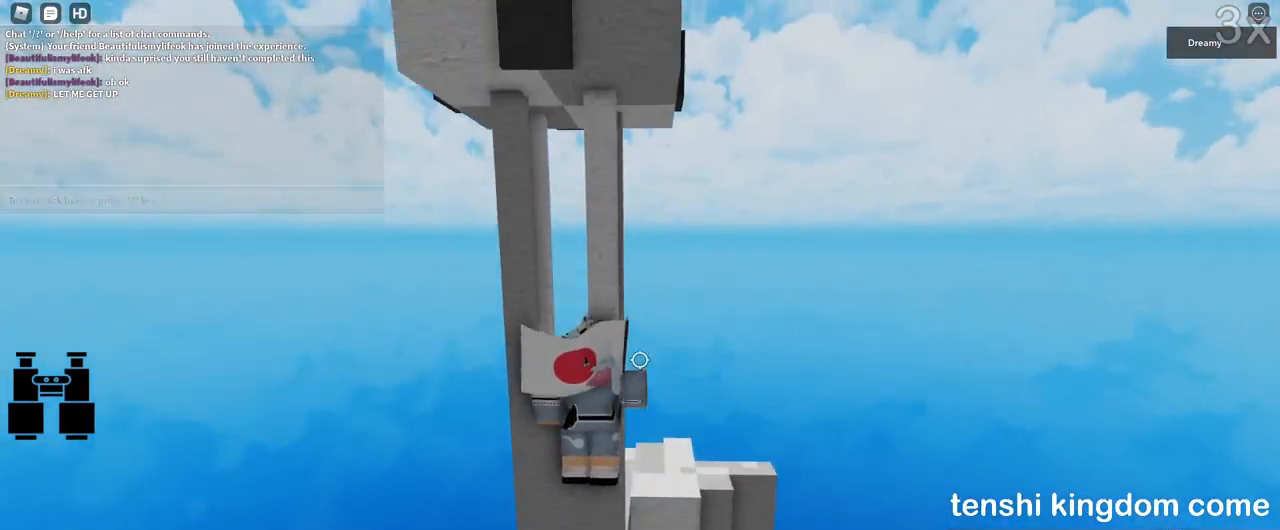
{"keys": ["space"], "mouse": [], "events": [[33, "a", "up"], [117, "w", "up"], [200, "d", "down"], [200, "w", "down"], [233, "d", "up"], [267, "w", "up"], [333, "a", "down"], [333, "w", "down"], [367, "a", "up"], [367, "w", "up"], [400, "w", "down"], [500, "w", "up"]]}